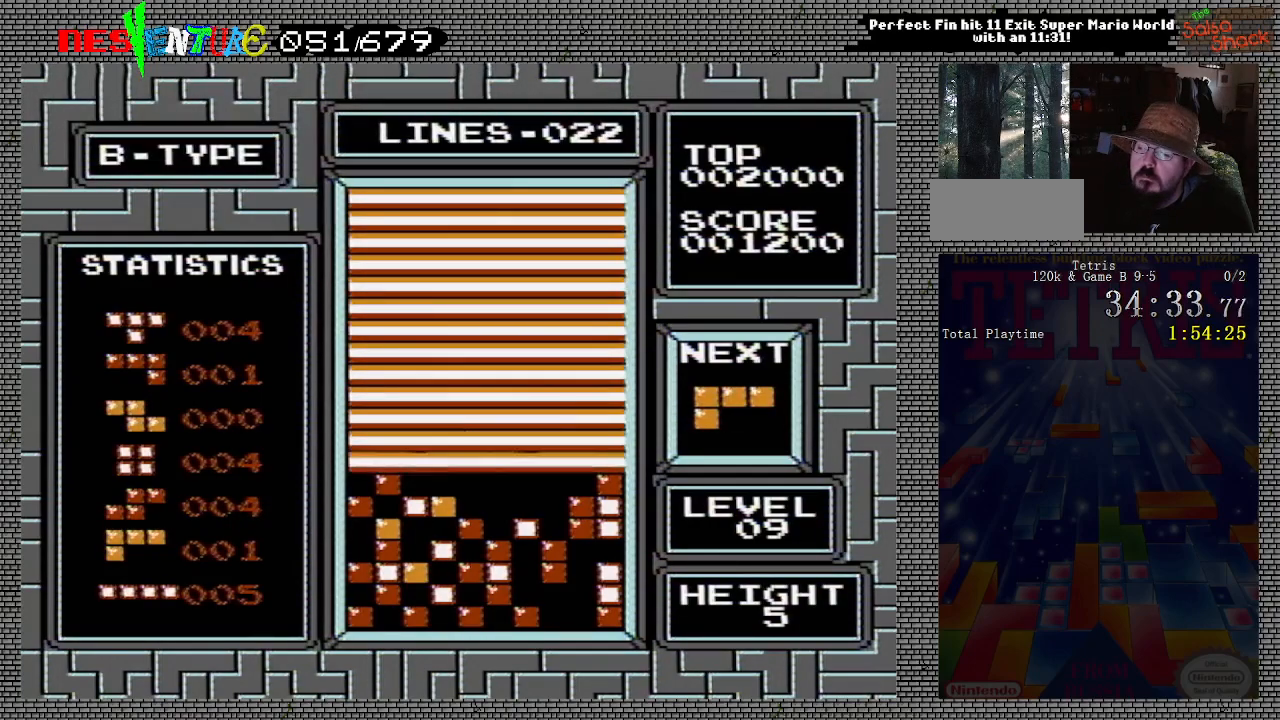
Gameplay with a controller (Nintendo layout); each line is a JSON object with the inputs held at the frame after it. "events" lists button and stick changes between this image and that frame as [ms after this image, input, new state], when the widget could be followed in between. Not read: L3 R3.
{"buttons": ["START"], "events": [[50, "START", "up"], [183, "START", "down"], [300, "START", "up"], [467, "START", "down"]]}
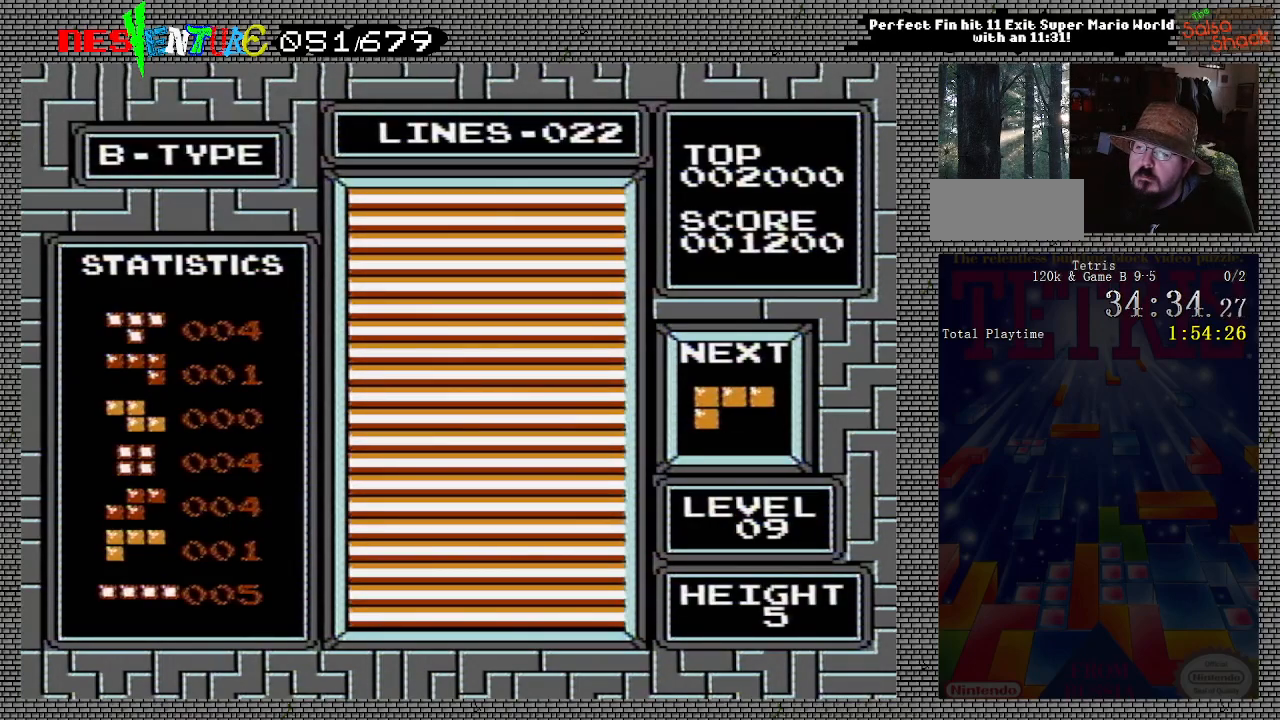
{"buttons": [], "events": [[83, "START", "up"], [233, "START", "down"], [367, "START", "up"]]}
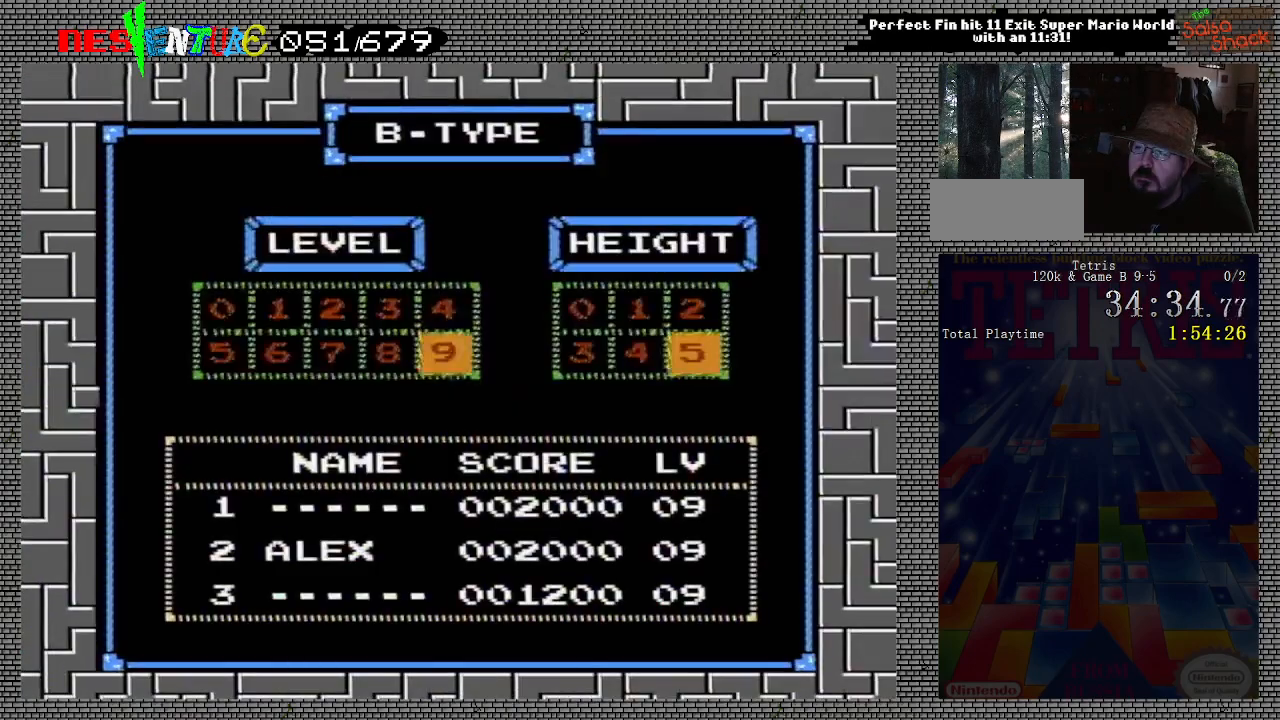
{"buttons": [], "events": [[217, "START", "down"], [350, "START", "up"]]}
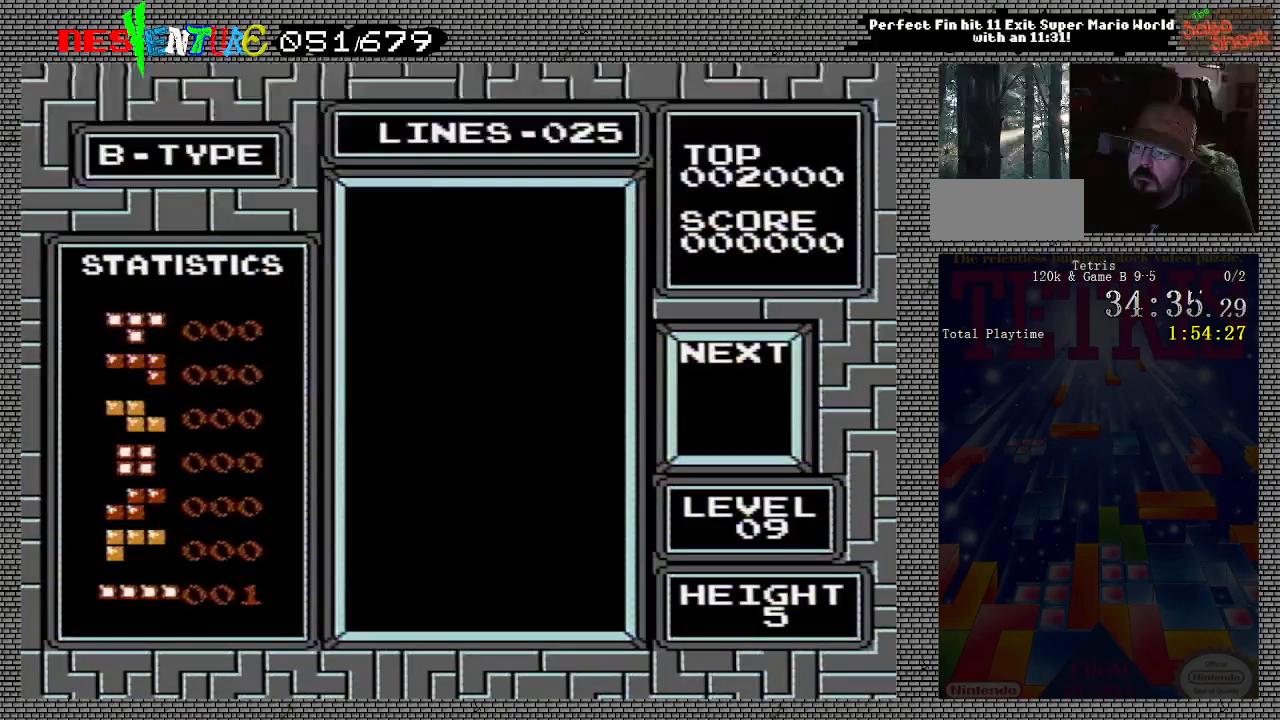
{"buttons": [], "events": []}
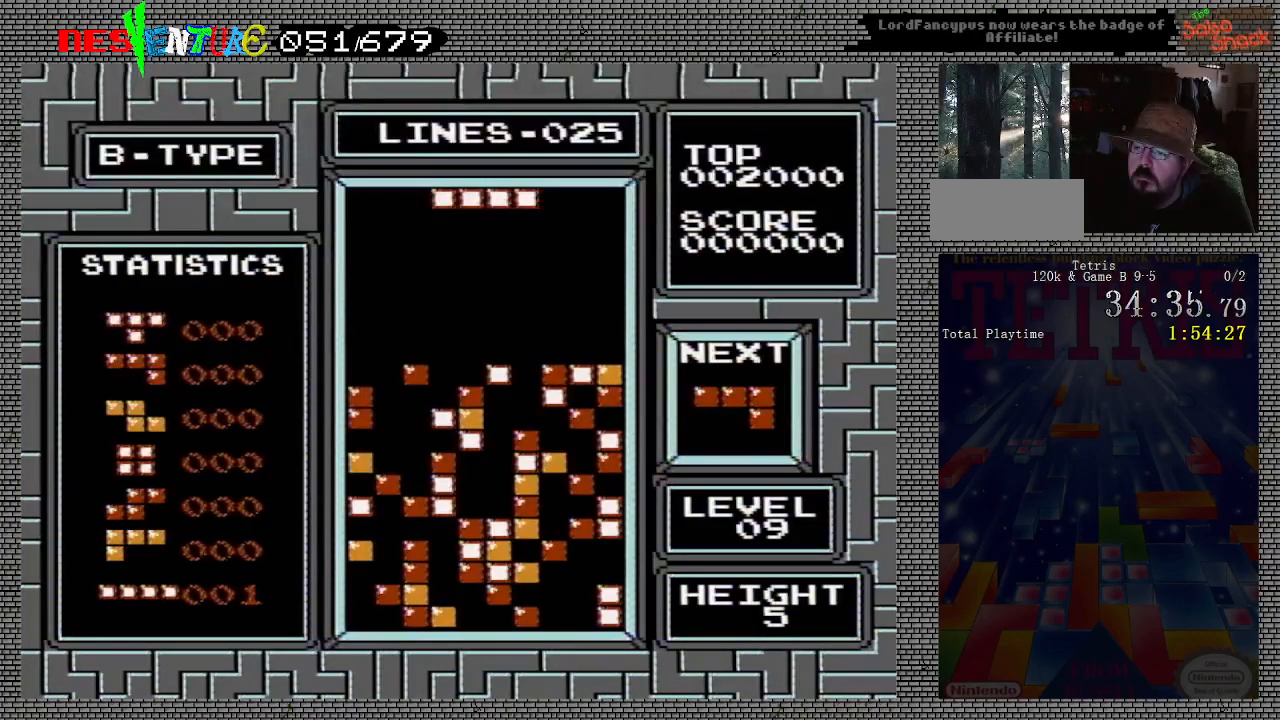
{"buttons": [], "events": []}
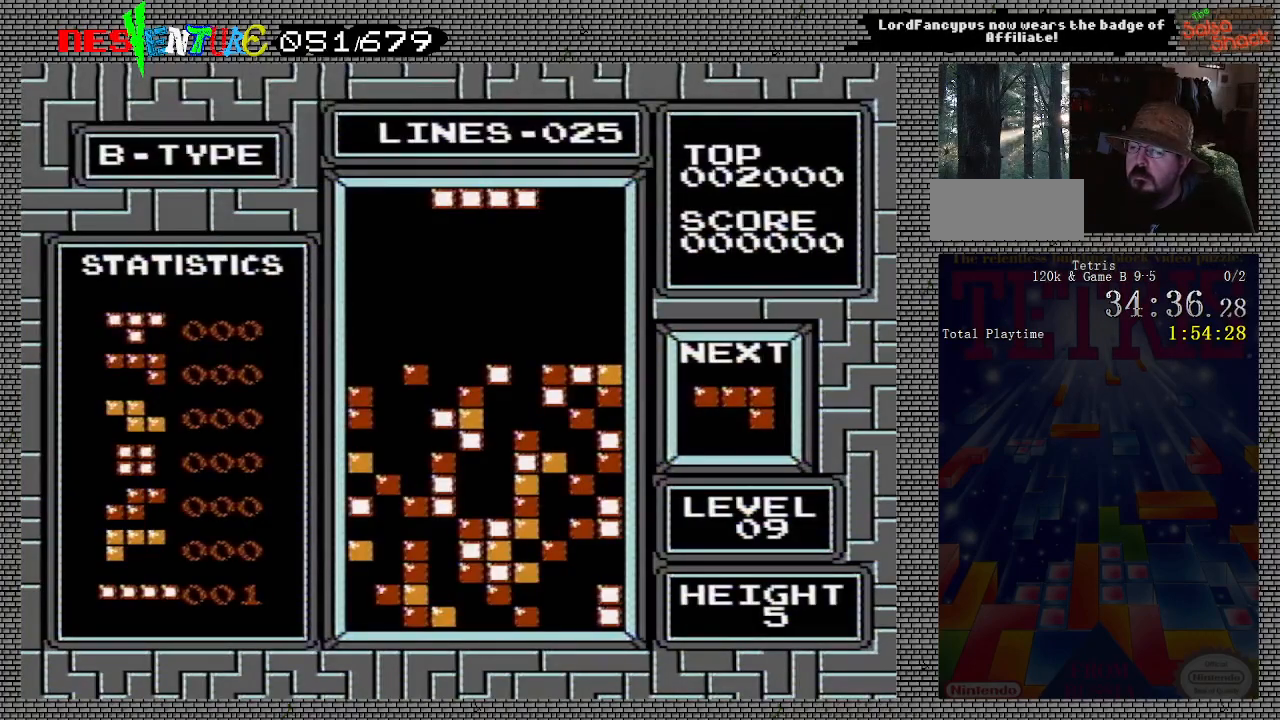
{"buttons": ["DPAD_LEFT"], "events": [[83, "A", "down"], [217, "A", "up"], [217, "DPAD_LEFT", "down"], [267, "DPAD_LEFT", "up"], [367, "DPAD_LEFT", "down"], [417, "DPAD_LEFT", "up"], [500, "DPAD_LEFT", "down"]]}
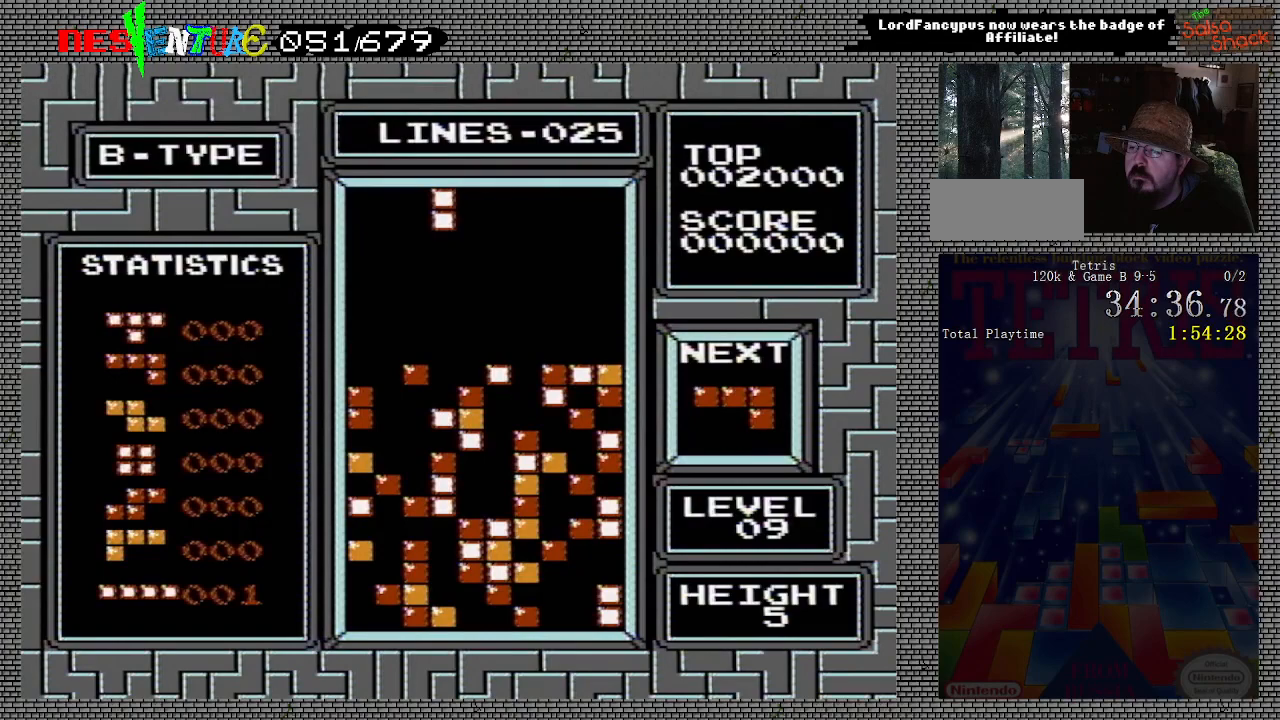
{"buttons": [], "events": [[50, "DPAD_LEFT", "up"], [117, "DPAD_LEFT", "down"], [183, "DPAD_LEFT", "up"]]}
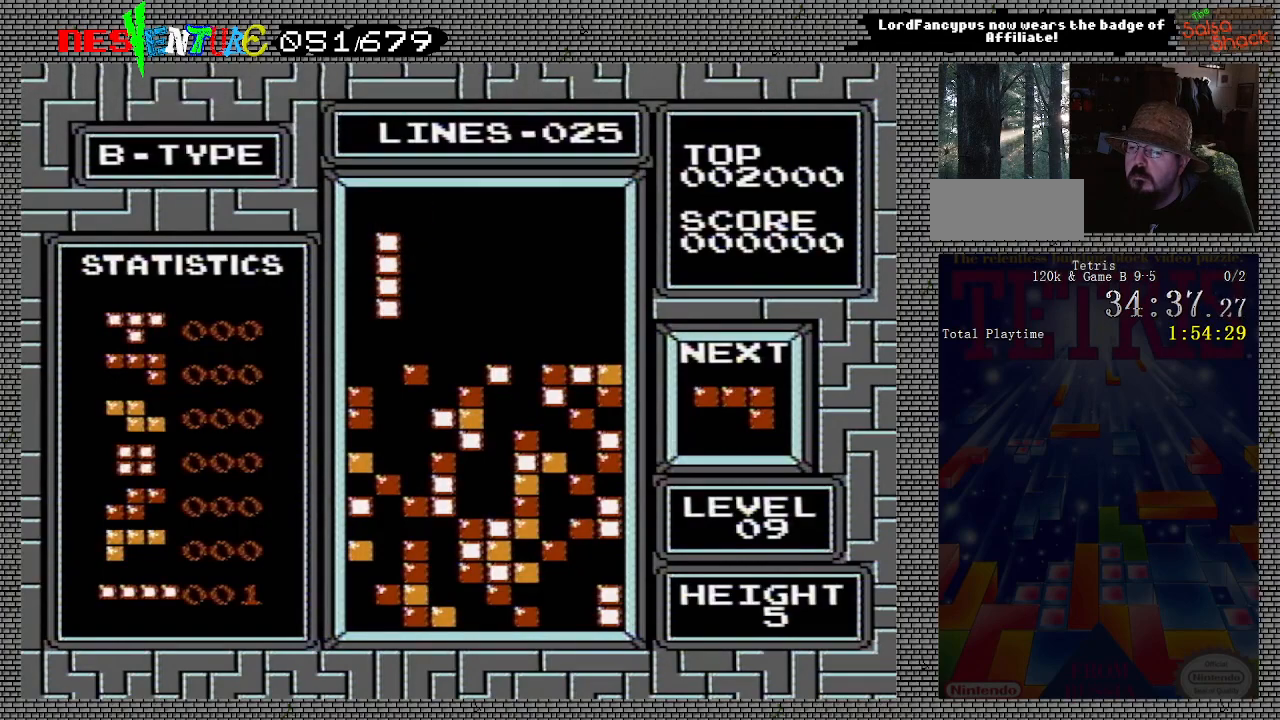
{"buttons": [], "events": []}
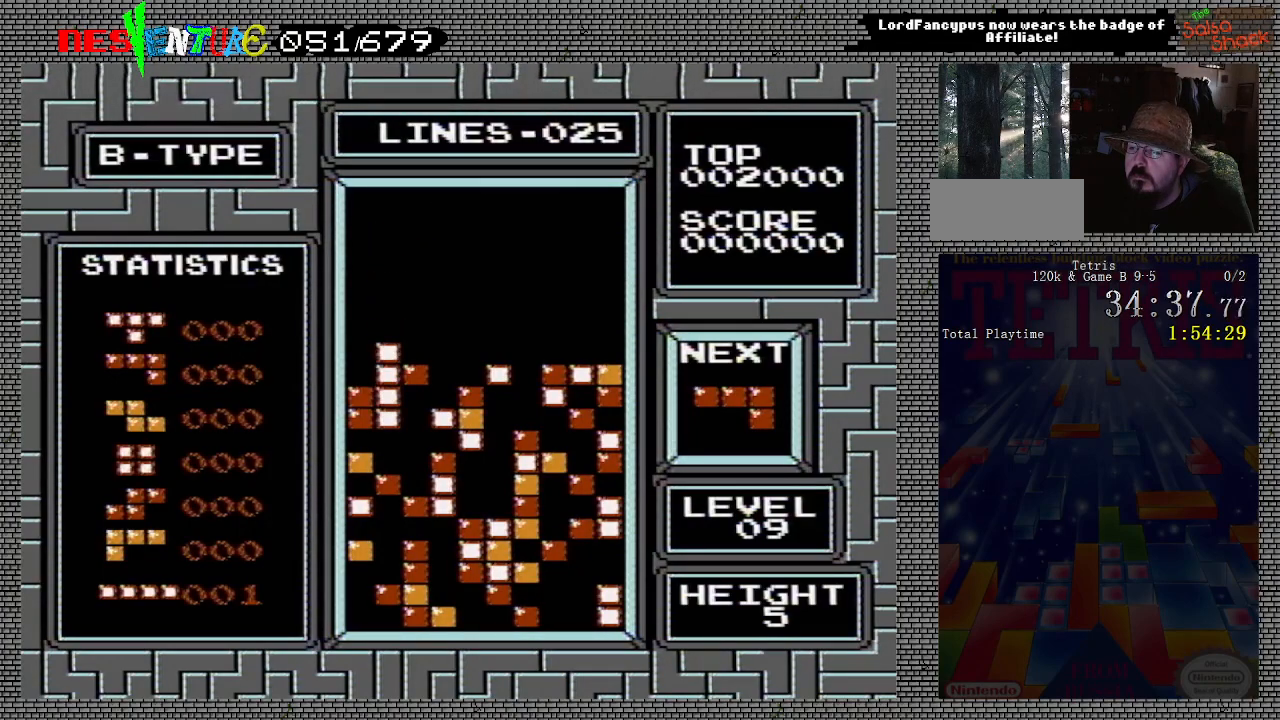
{"buttons": [], "events": [[117, "DPAD_RIGHT", "down"], [317, "DPAD_RIGHT", "up"]]}
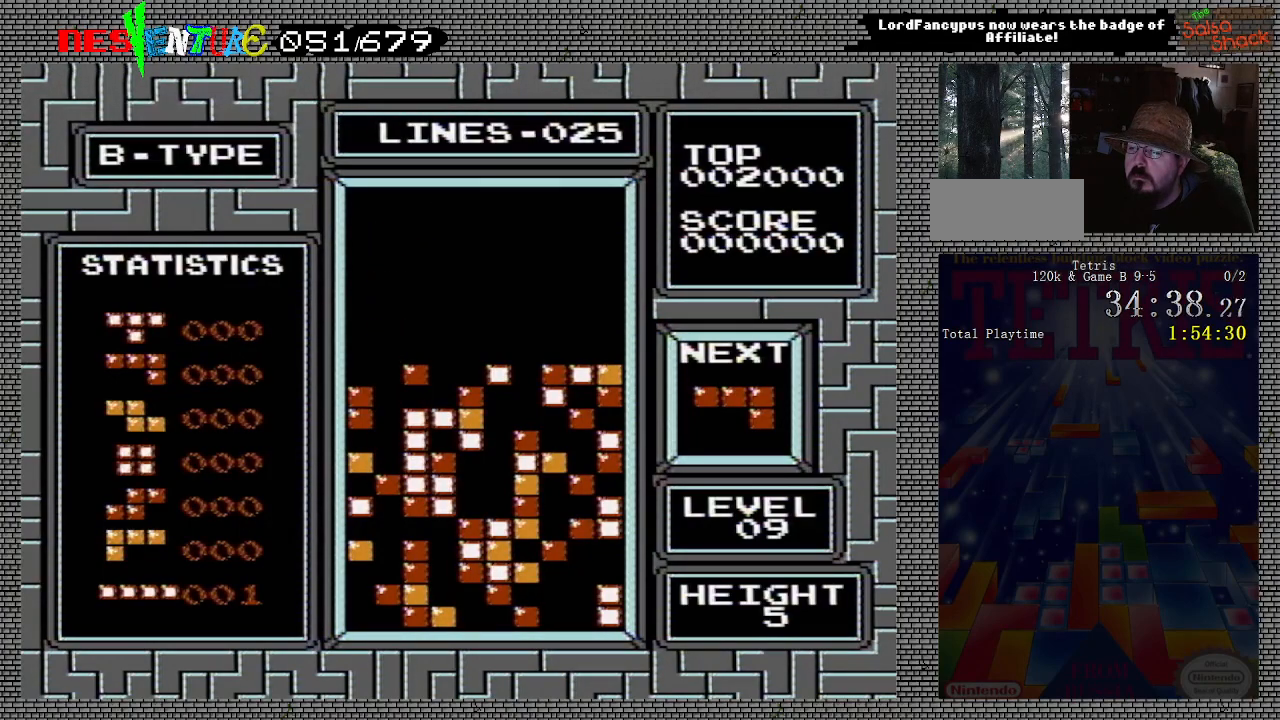
{"buttons": [], "events": [[317, "DPAD_LEFT", "down"], [367, "DPAD_LEFT", "up"], [450, "DPAD_LEFT", "down"], [500, "DPAD_LEFT", "up"]]}
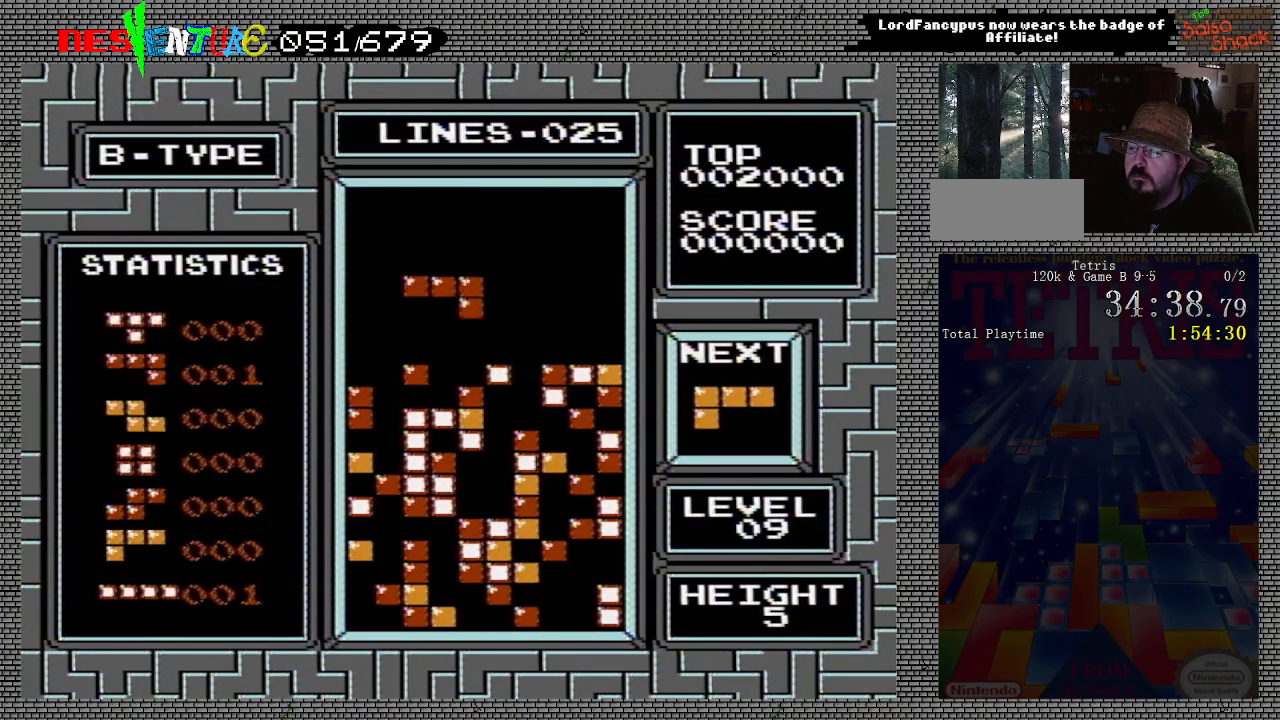
{"buttons": [], "events": [[317, "DPAD_LEFT", "down"], [383, "DPAD_LEFT", "up"]]}
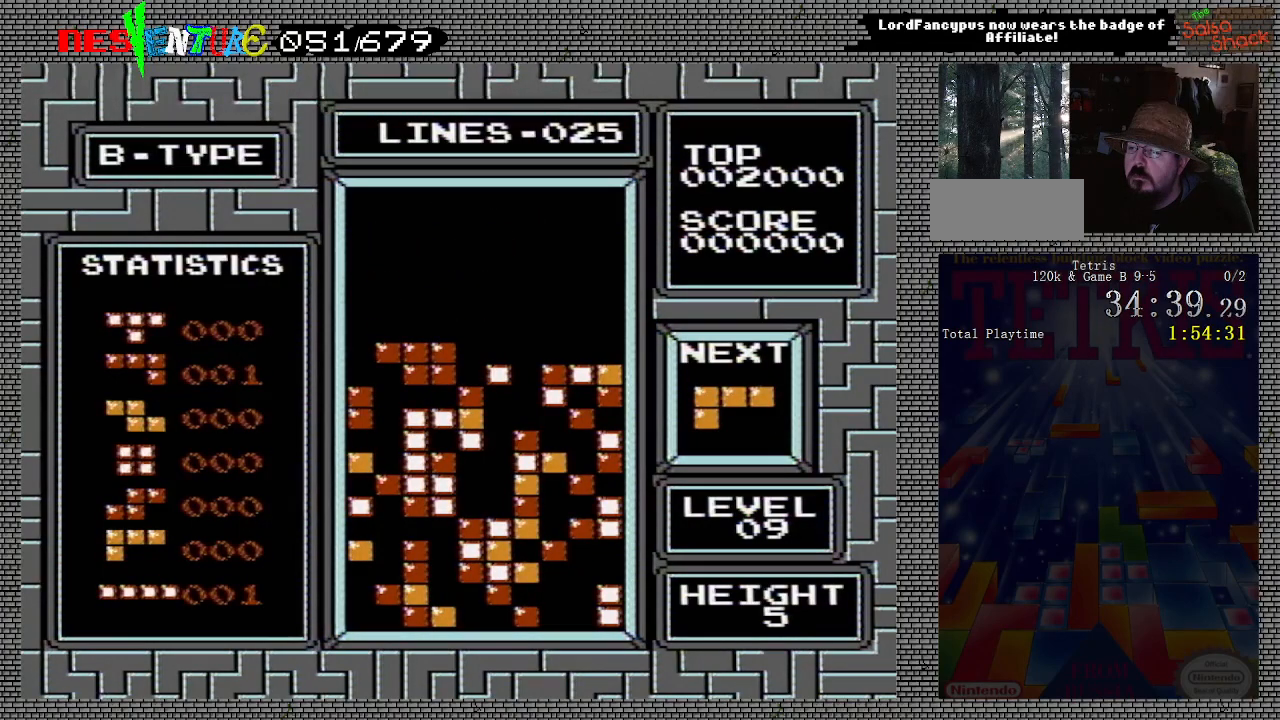
{"buttons": [], "events": []}
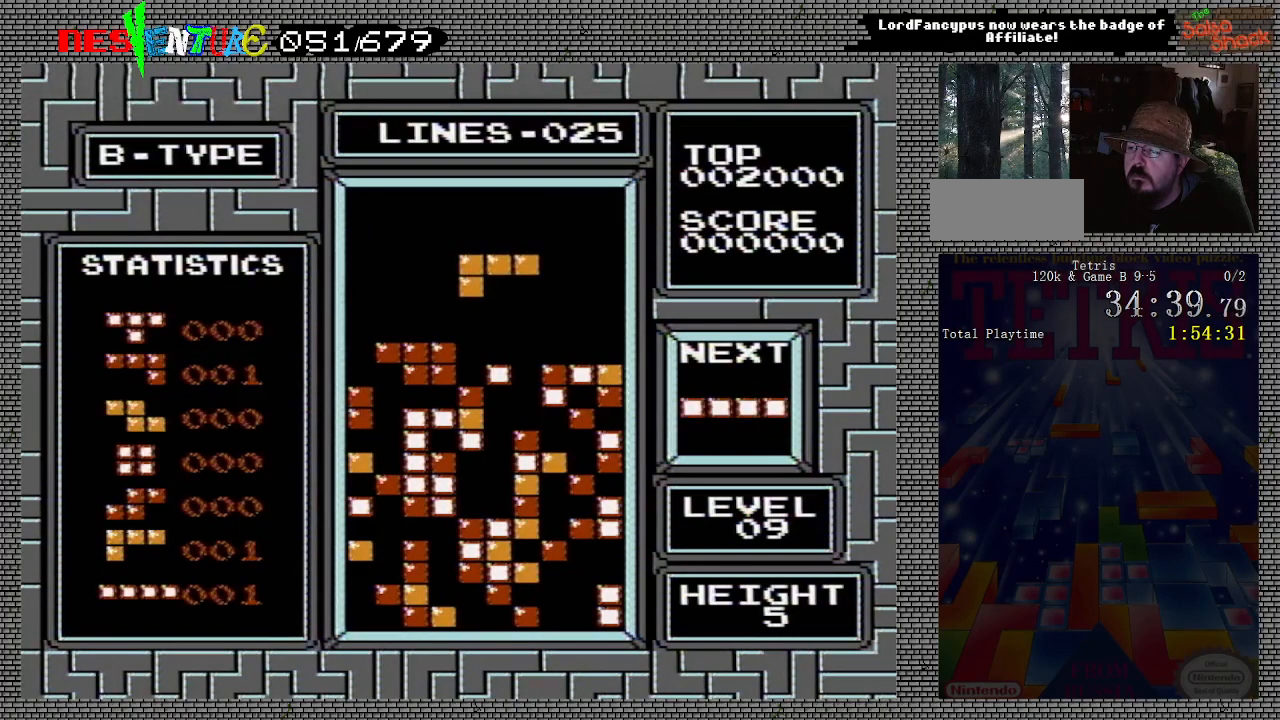
{"buttons": [], "events": []}
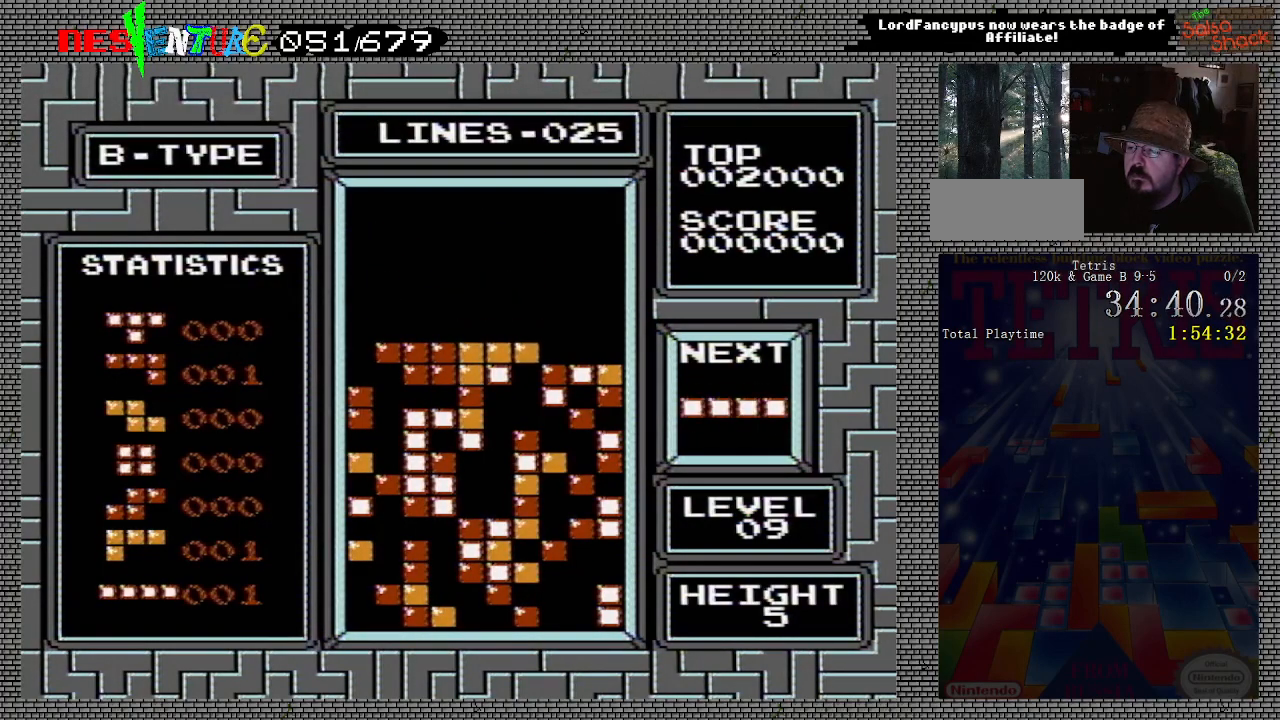
{"buttons": ["DPAD_LEFT"], "events": [[83, "DPAD_LEFT", "down"]]}
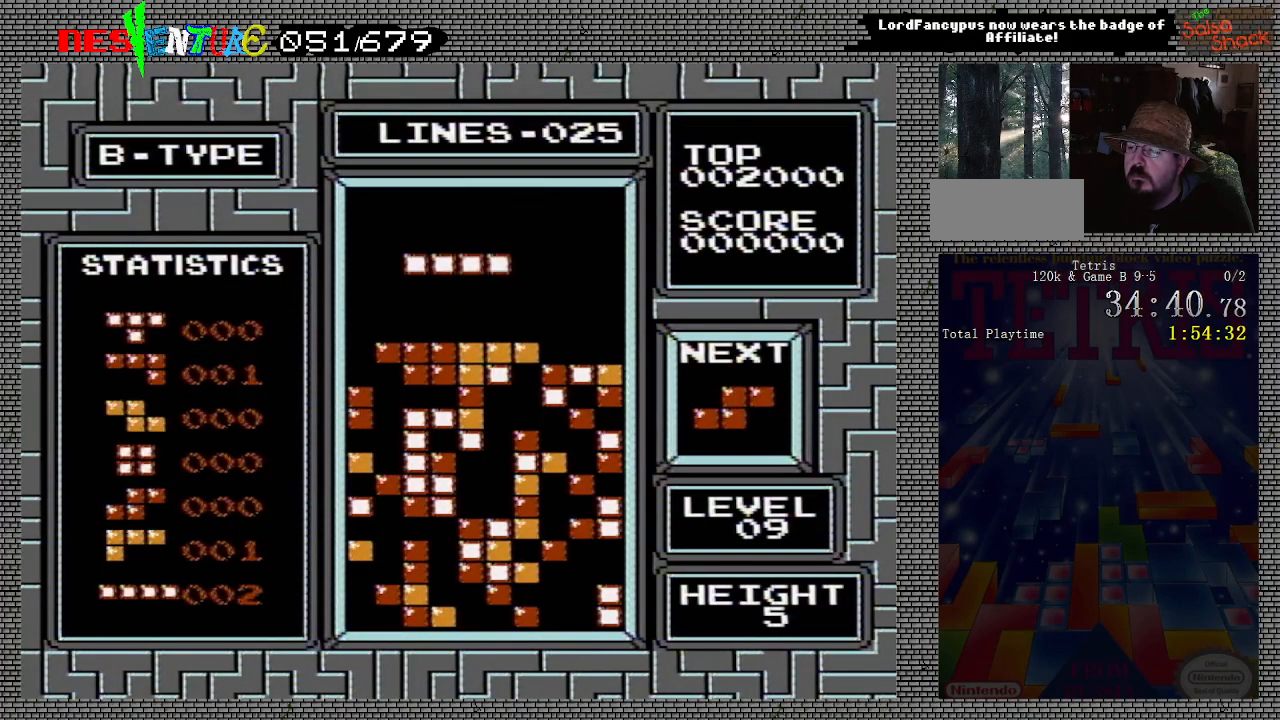
{"buttons": ["DPAD_LEFT"], "events": [[267, "A", "down"], [400, "A", "up"]]}
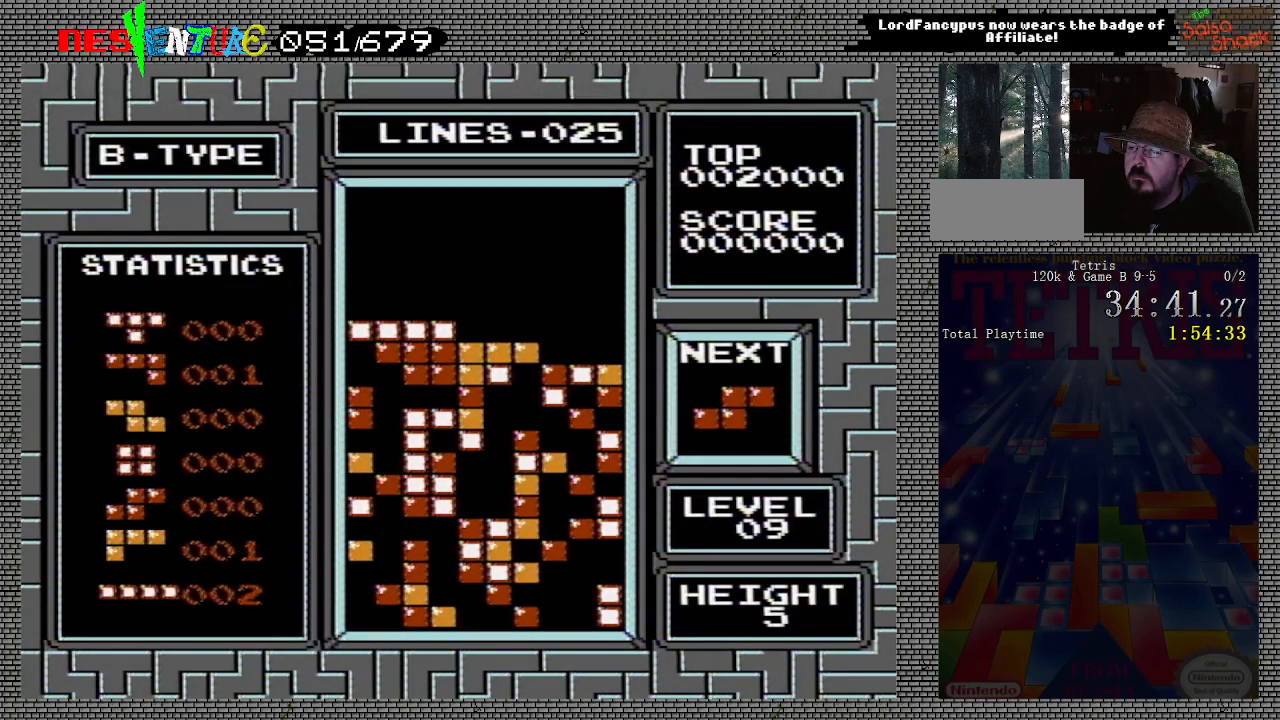
{"buttons": [], "events": [[133, "DPAD_LEFT", "up"], [417, "DPAD_RIGHT", "down"], [500, "DPAD_RIGHT", "up"]]}
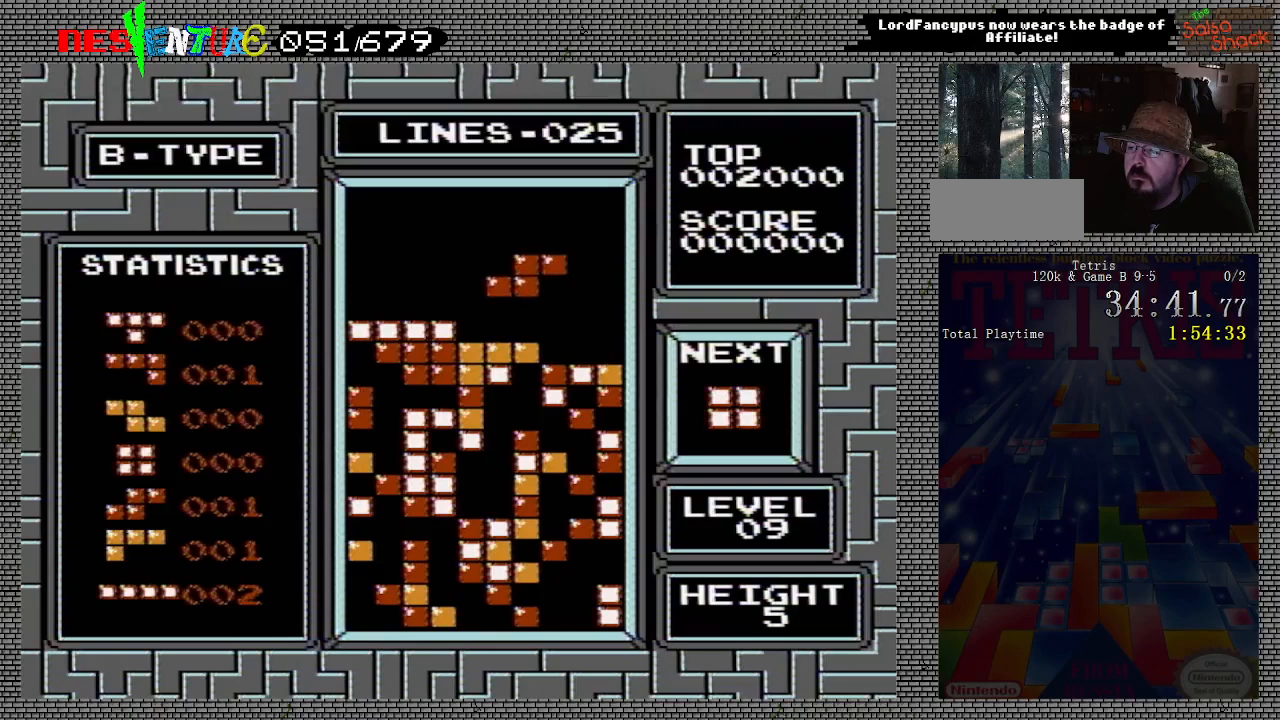
{"buttons": [], "events": [[67, "DPAD_RIGHT", "down"], [133, "DPAD_RIGHT", "up"], [283, "DPAD_RIGHT", "down"], [417, "DPAD_RIGHT", "up"]]}
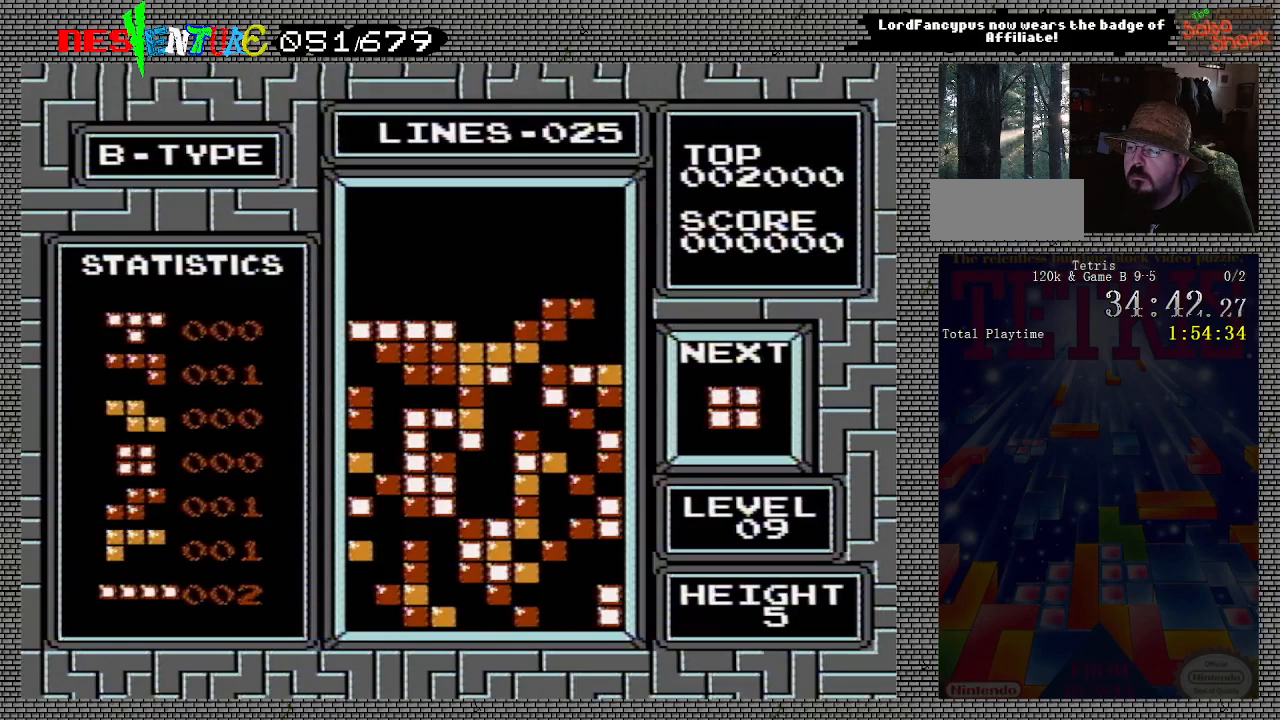
{"buttons": [], "events": []}
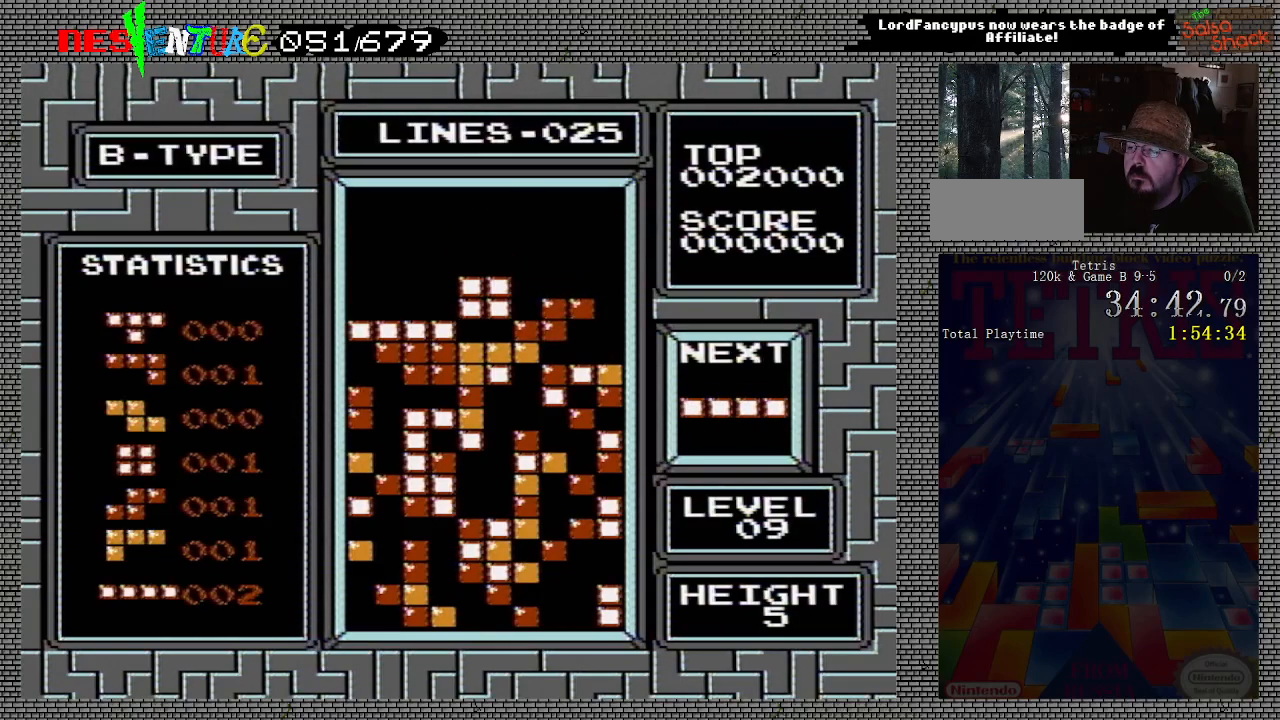
{"buttons": [], "events": [[233, "DPAD_RIGHT", "down"], [300, "DPAD_RIGHT", "up"]]}
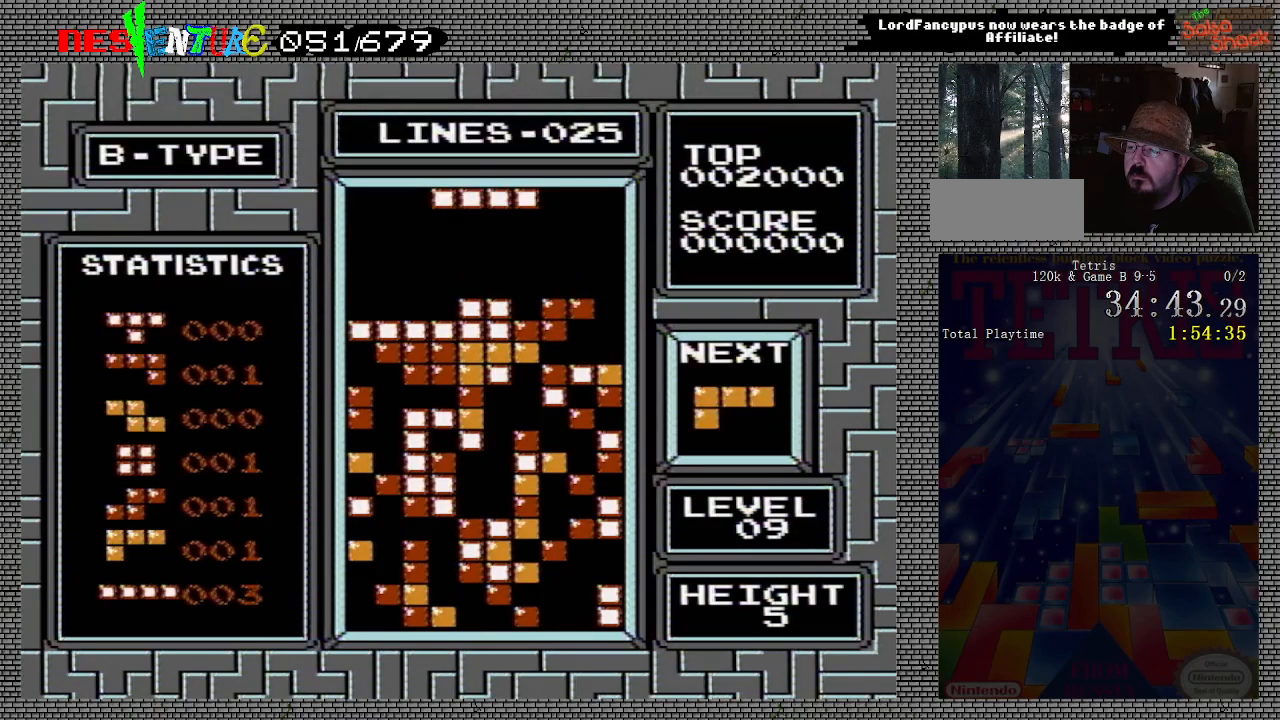
{"buttons": [], "events": []}
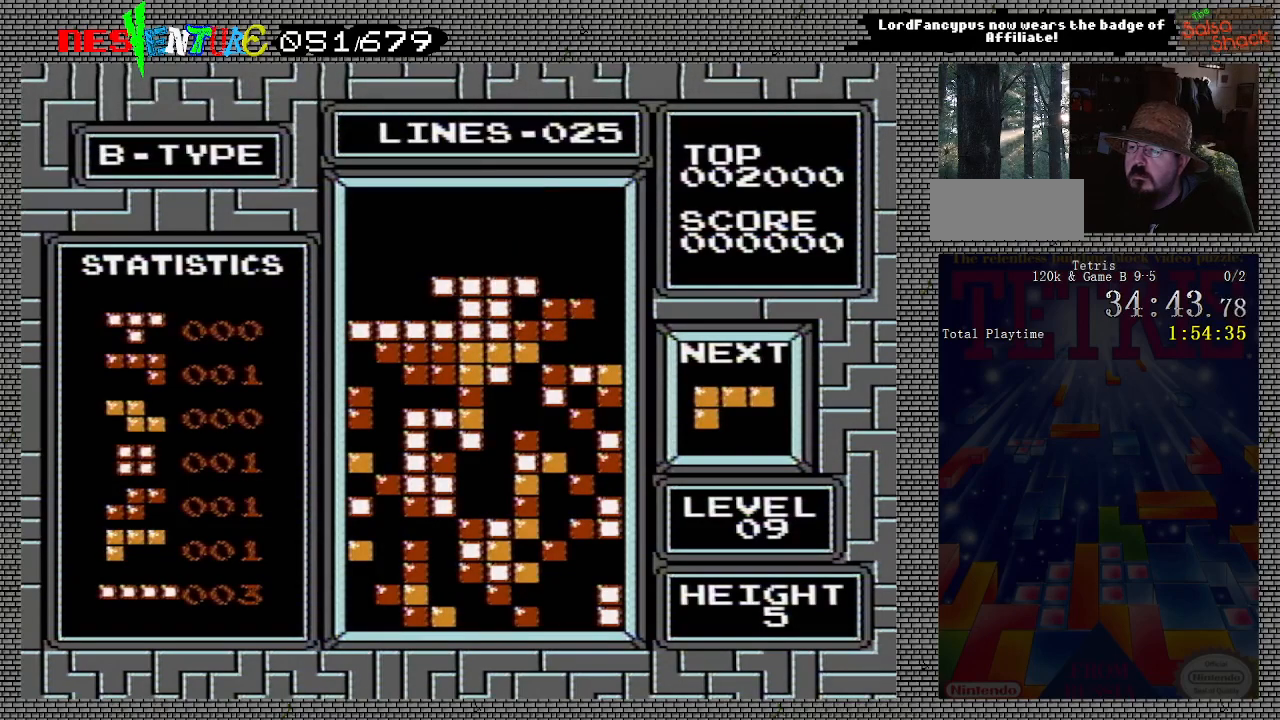
{"buttons": ["A"], "events": [[367, "A", "down"]]}
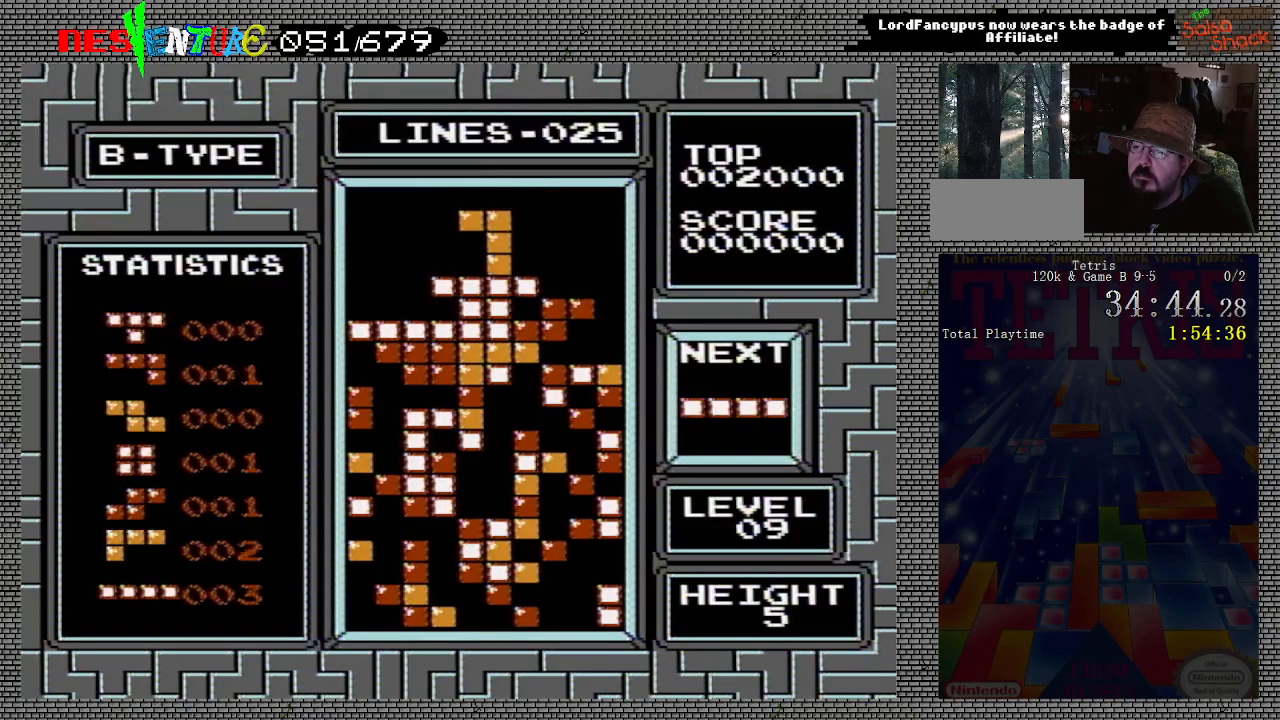
{"buttons": [], "events": [[50, "A", "up"]]}
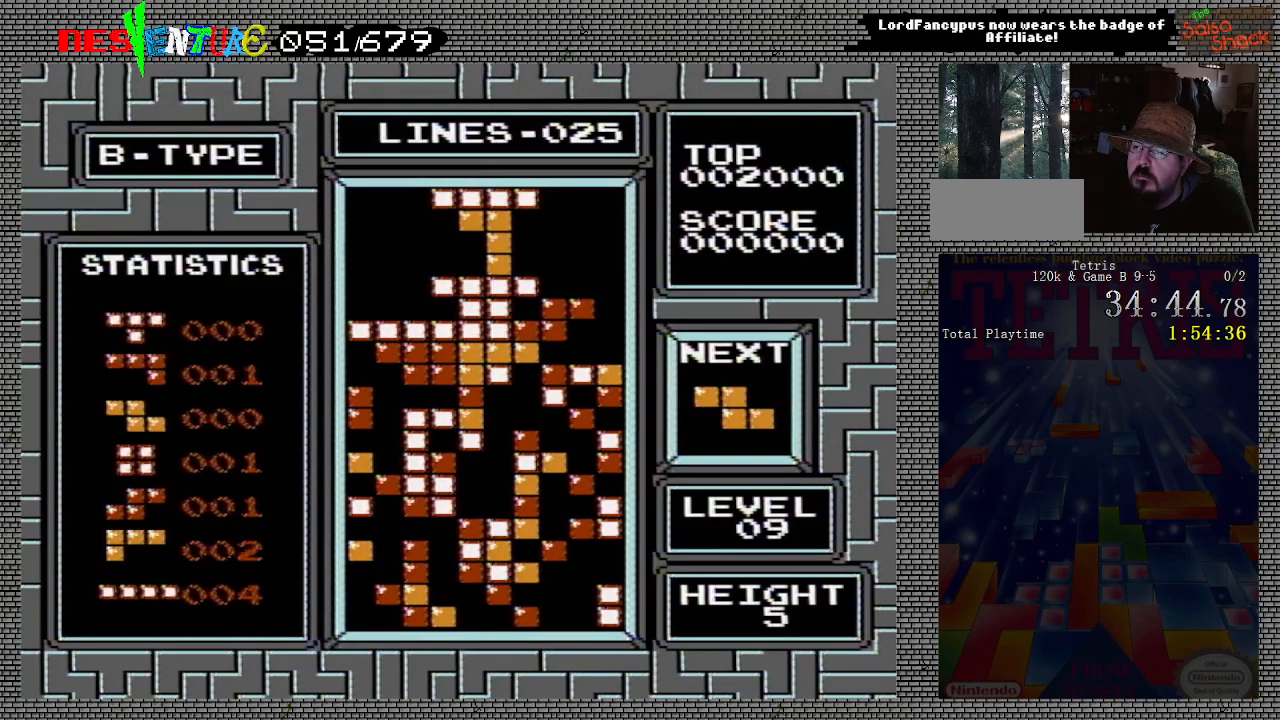
{"buttons": [], "events": [[400, "START", "down"], [500, "START", "up"]]}
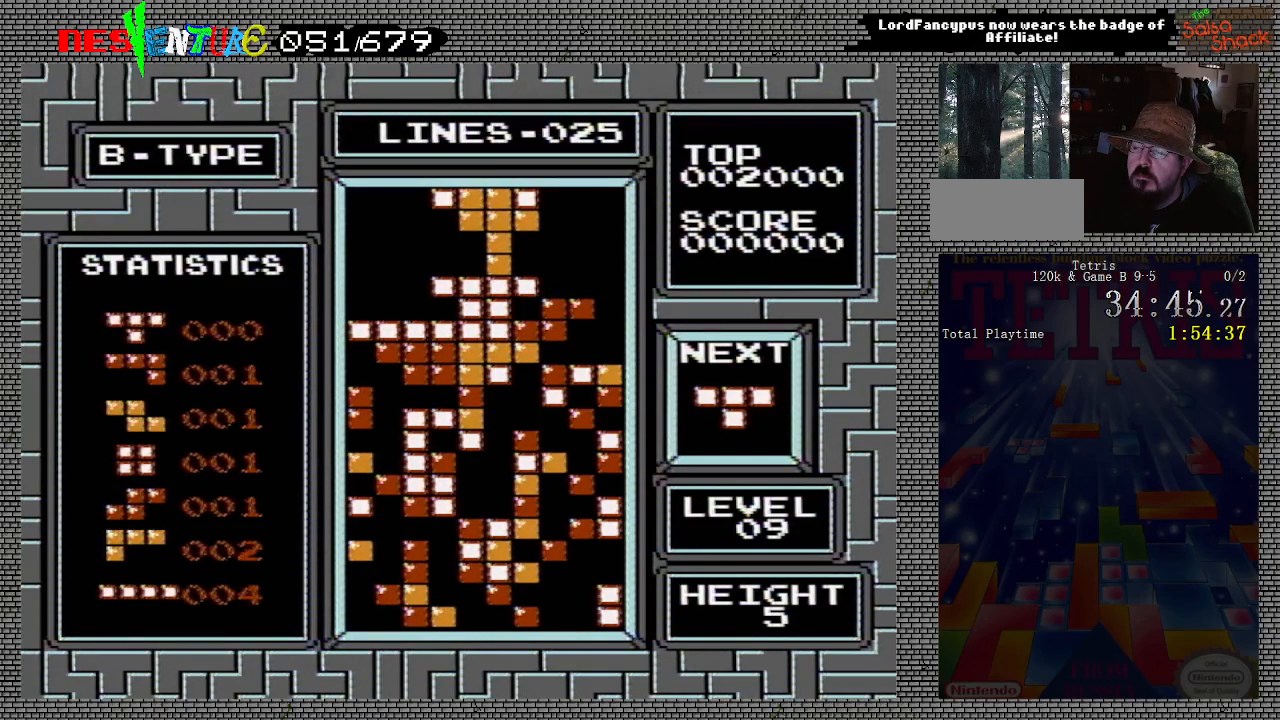
{"buttons": [], "events": [[150, "START", "down"], [233, "START", "up"], [367, "START", "down"], [450, "START", "up"]]}
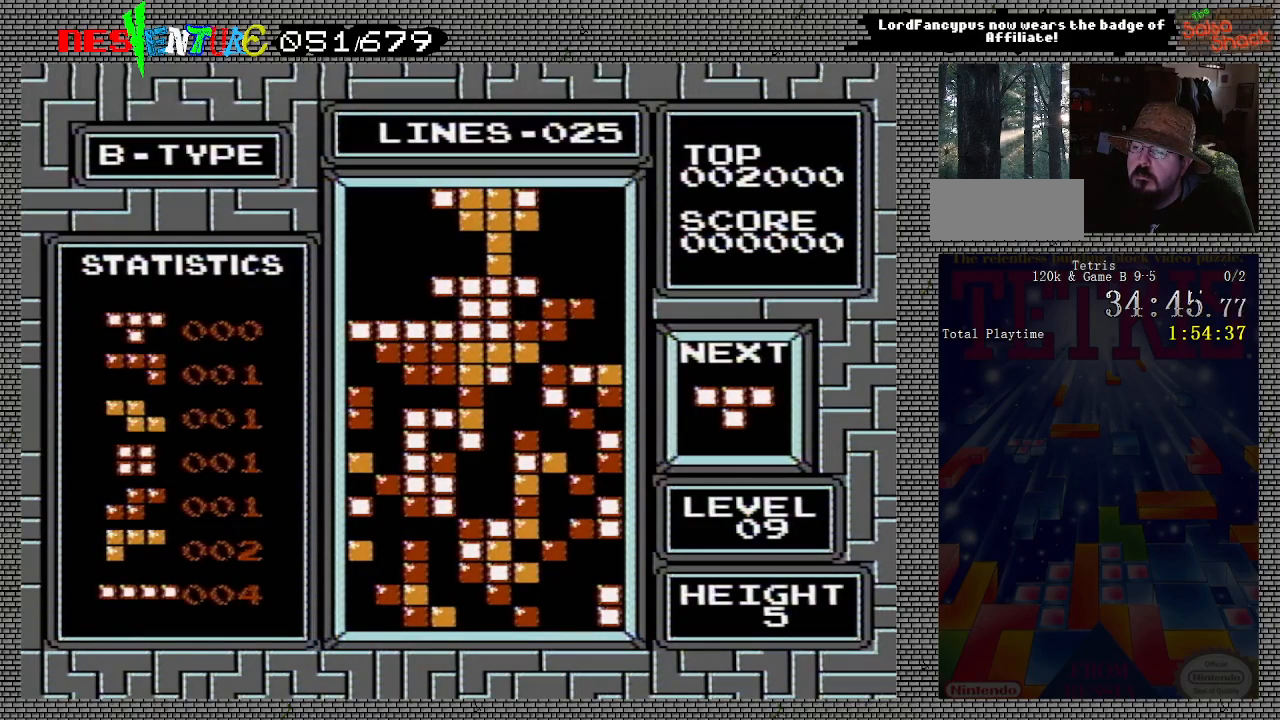
{"buttons": [], "events": [[83, "START", "down"], [200, "START", "up"], [317, "START", "down"], [417, "START", "up"]]}
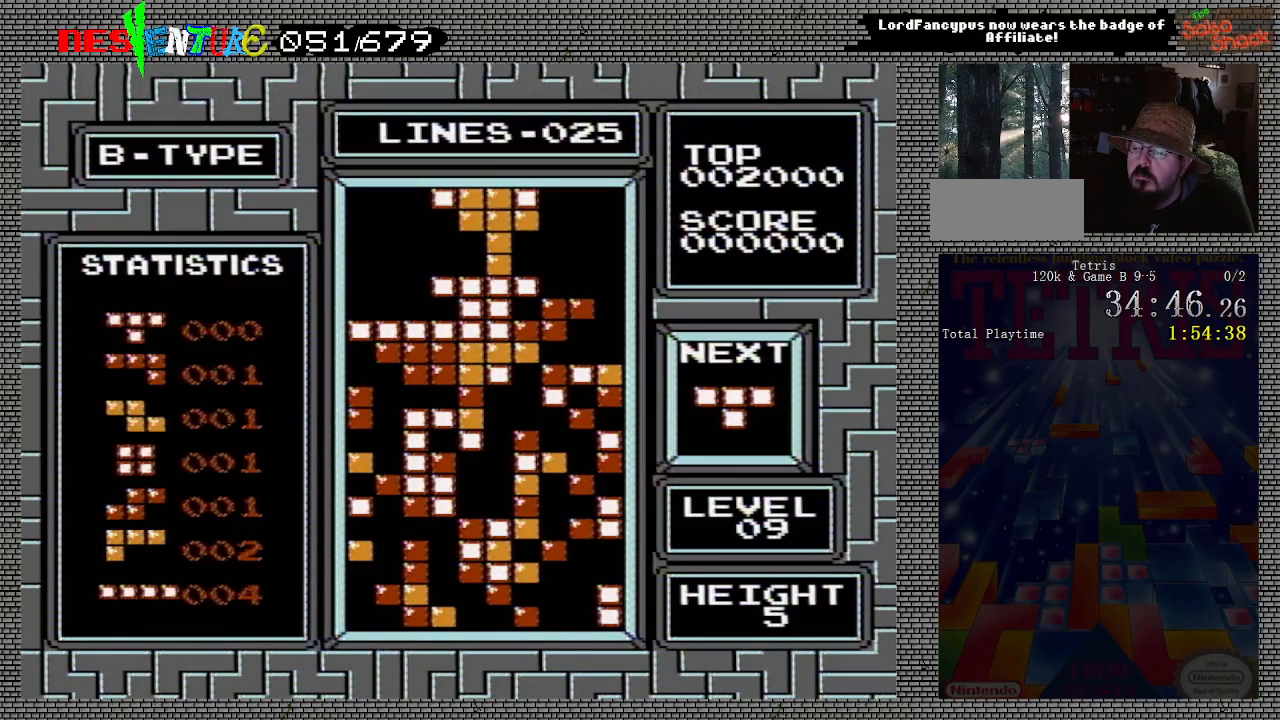
{"buttons": [], "events": [[50, "START", "down"], [150, "START", "up"], [283, "START", "down"], [400, "START", "up"]]}
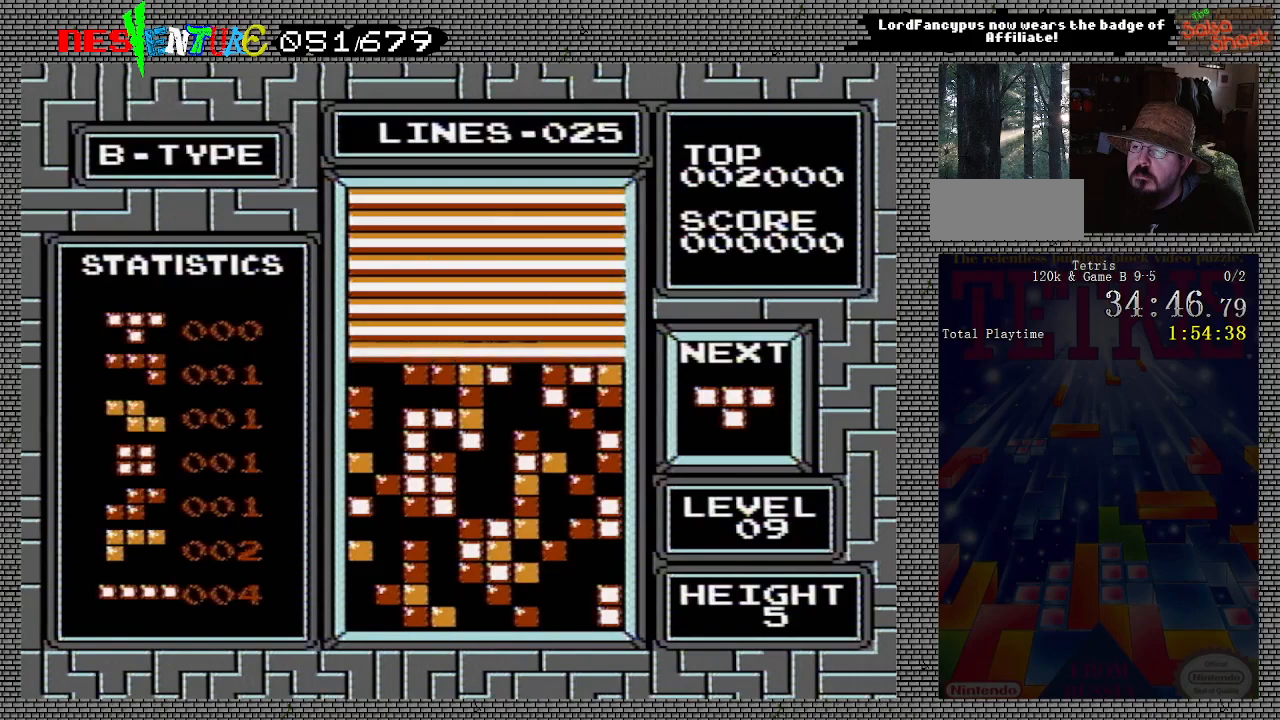
{"buttons": [], "events": [[33, "START", "down"], [150, "START", "up"], [283, "START", "down"], [400, "START", "up"]]}
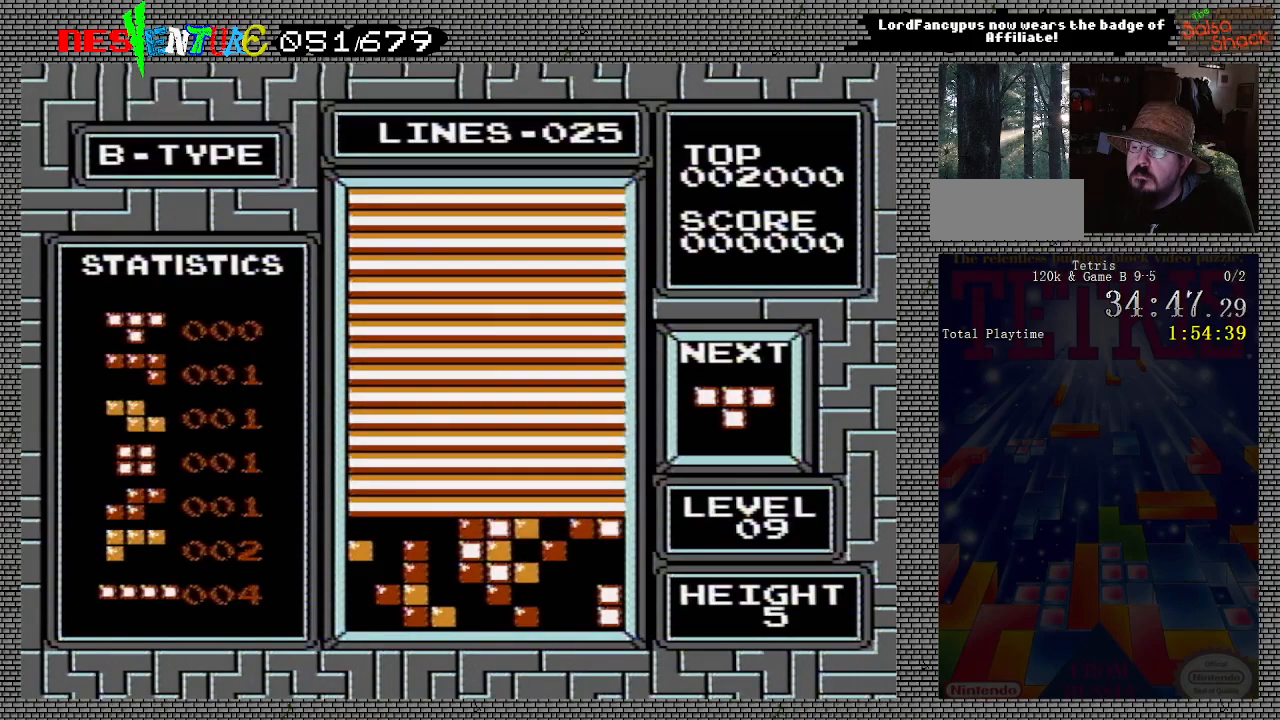
{"buttons": [], "events": [[33, "START", "down"], [150, "START", "up"], [300, "START", "down"], [400, "START", "up"]]}
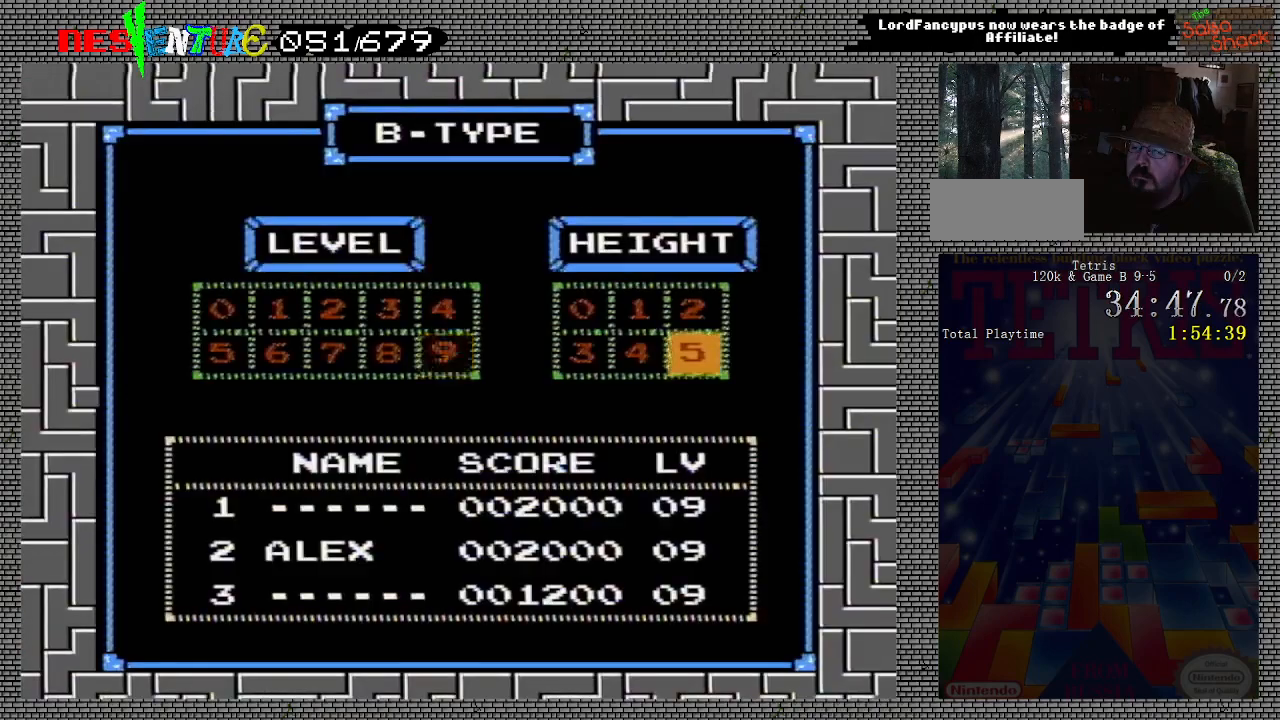
{"buttons": [], "events": [[233, "START", "down"], [367, "START", "up"]]}